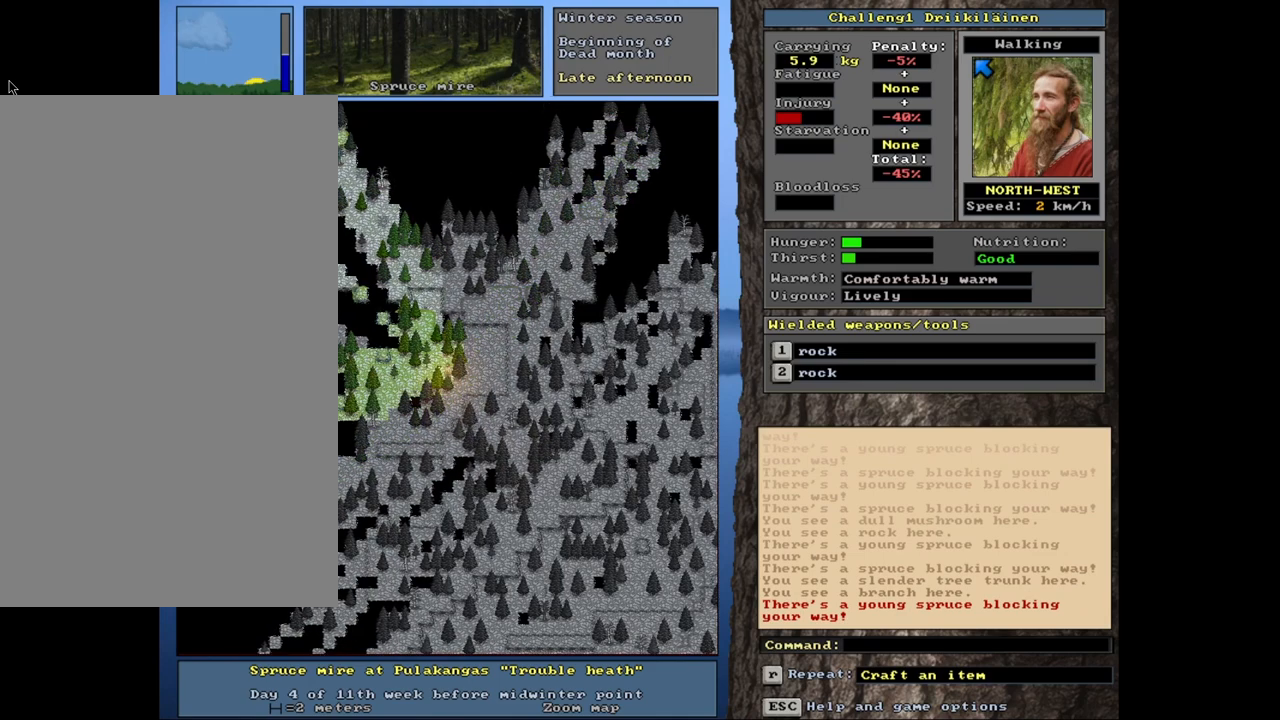
Gameplay with keyboard and mouse; each line is a JSON object with the keys and mouse buttons held at the frame after it. "events" lists presses ("down") and releases ("up") of "1", "2", "3", "4", "5", "6", "a", "alt", "b", "backspace", "c", "caps_lock", "ctrl", "d", "down", "e", "escape", "f", "f1", "f10", "f11", "f12", "f2", "f3", "f4", "f5", "f6", "f8", "f9", "g", "h", "left", "n", "num0", "num1", "num2", "num3", "num4", "num5", "num6", "num7", "num8", "num9", "q", "r", "right", "s", "shift", "space", "super", "t", "tab", "tilde", "up", "v", "w", "x", "y", "z", "mouse_left", "mouse_wheel", "mouse_right", "mouse_mb4" and "mouse_mb5" between this image and that frame as [ms after this image, input, new state], when the widget could be followed in between. "mouse_left", "mouse_wheel", "mouse_right", "mouse_mb4", "mouse_mb5" = the "left", "wheel", "right", "mb4", "mb5" buttons of the "mouse" list. No other keys are recorded. "wheel" means that the mouse wheel is clicked or scrolled. Mouse movement is not recorded. Not read: 7 f7 j m u.
{"keys": ["ctrl"], "mouse": [], "events": [[67, "num8", "down"], [200, "num8", "up"], [333, "num7", "down"], [500, "num7", "up"]]}
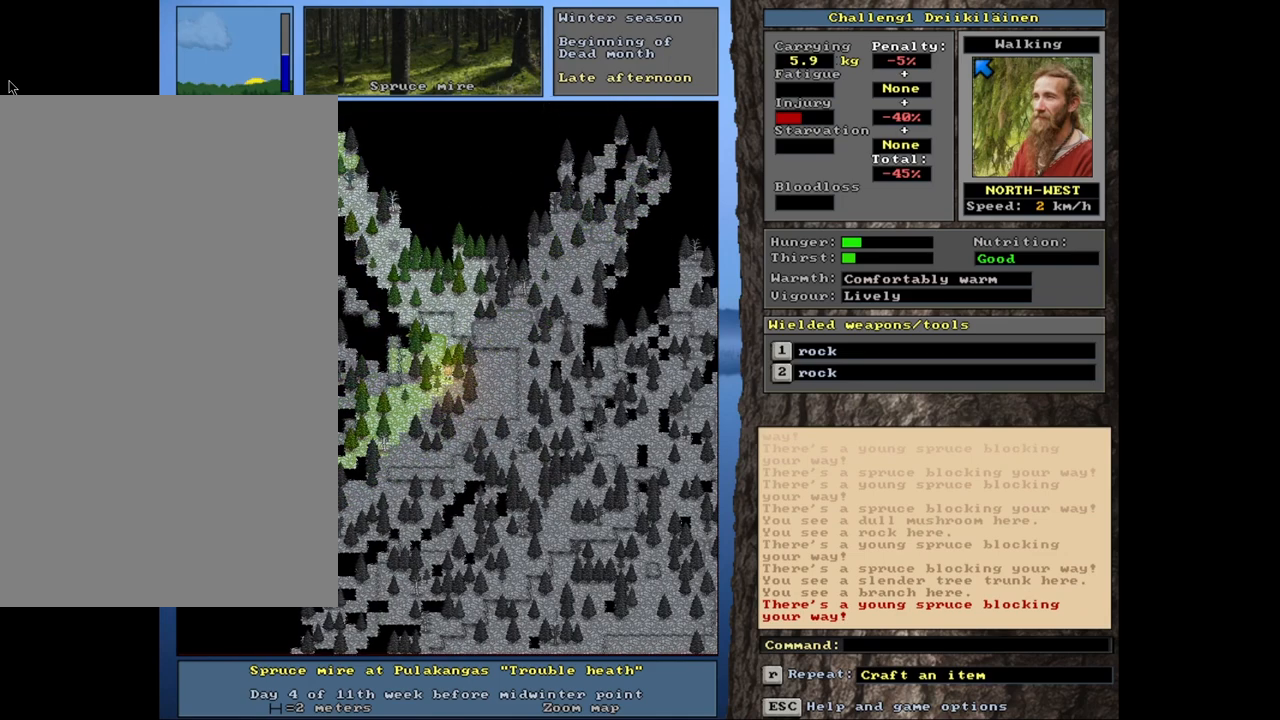
{"keys": ["ctrl", "num7"], "mouse": [], "events": [[17, "num8", "down"], [167, "num8", "up"], [250, "num8", "down"], [383, "num8", "up"], [400, "num7", "down"]]}
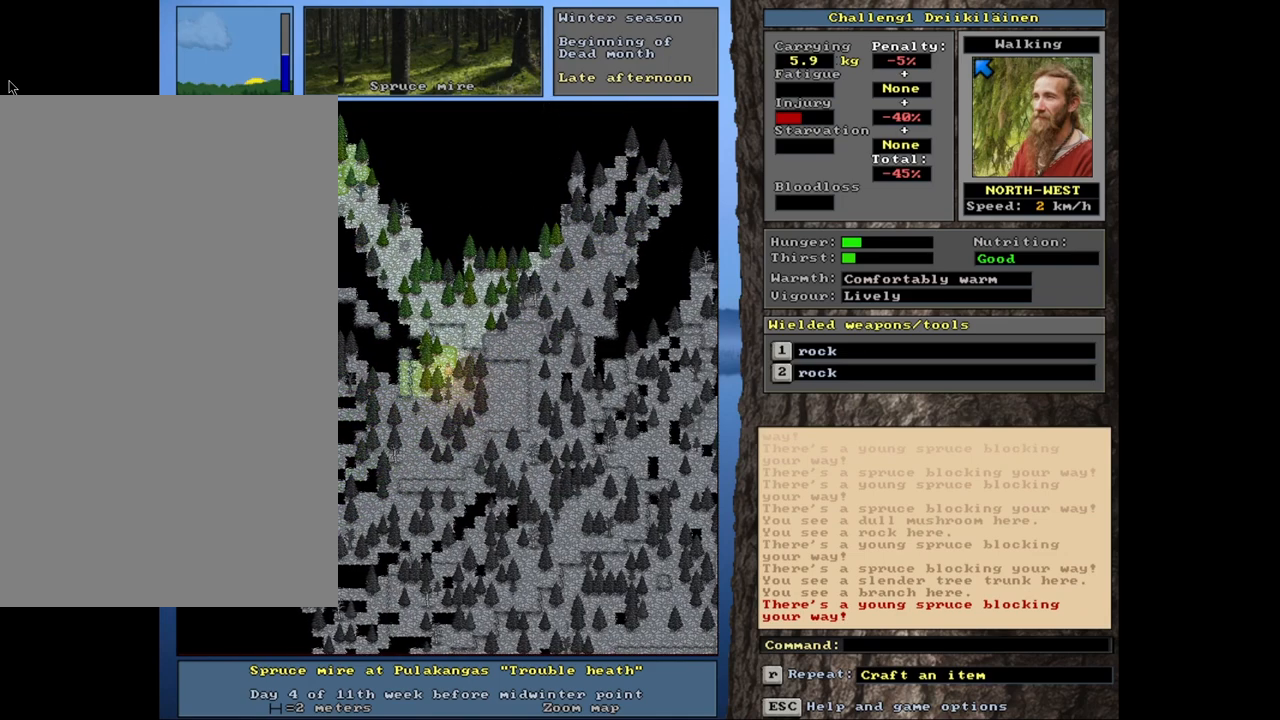
{"keys": ["ctrl"], "mouse": [], "events": [[50, "num7", "up"], [117, "num8", "down"], [250, "num8", "up"], [350, "num9", "down"], [450, "num9", "up"]]}
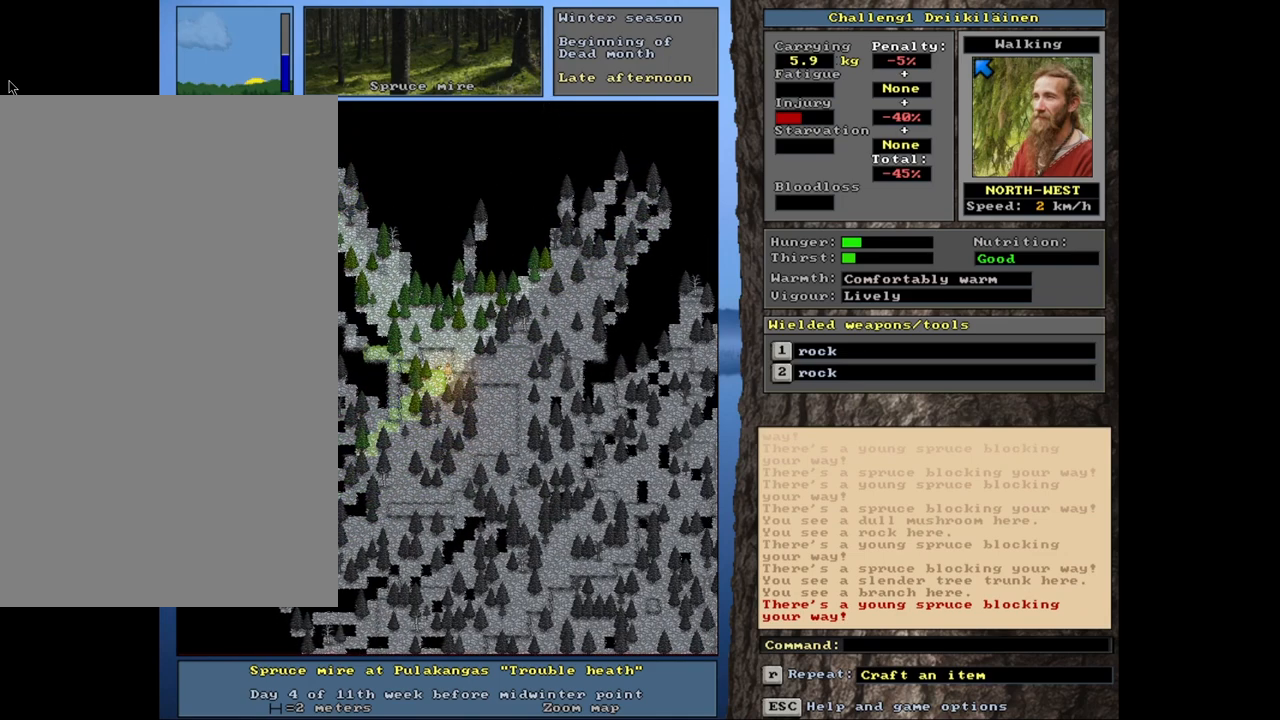
{"keys": ["ctrl"], "mouse": []}
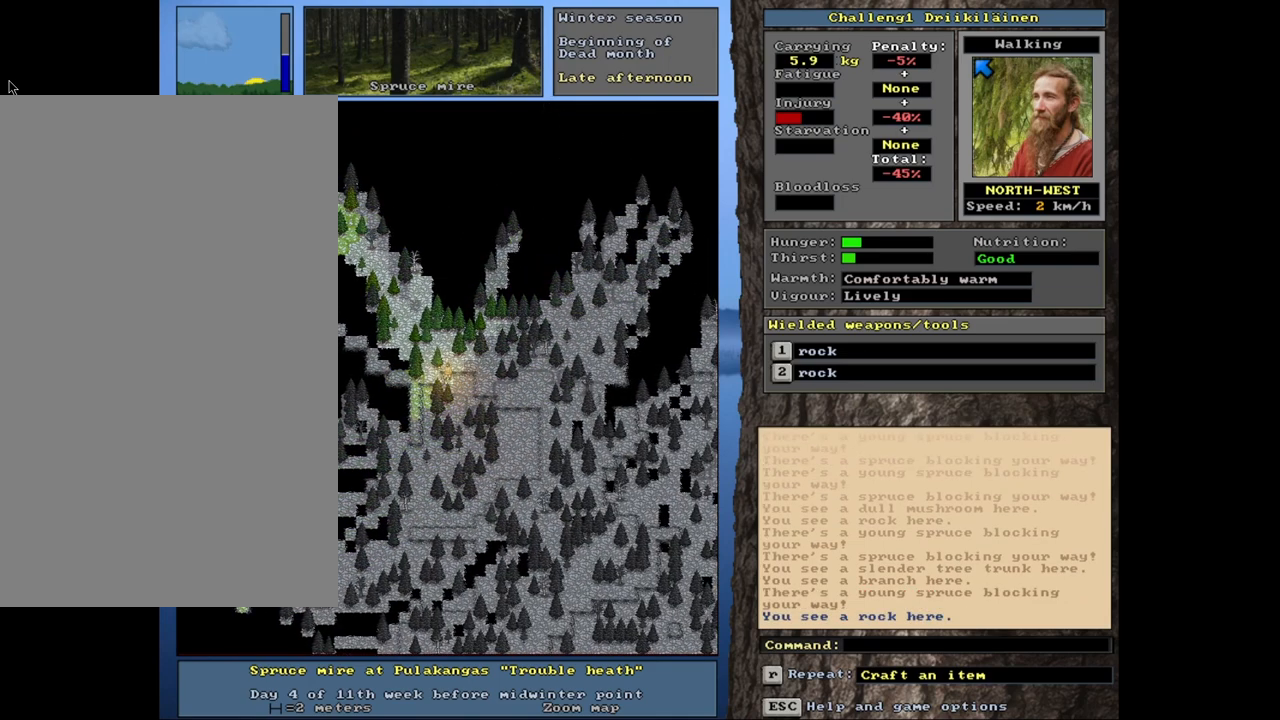
{"keys": ["ctrl"], "mouse": [], "events": [[167, "num8", "down"], [250, "num7", "down"], [267, "num8", "up"], [433, "num7", "up"]]}
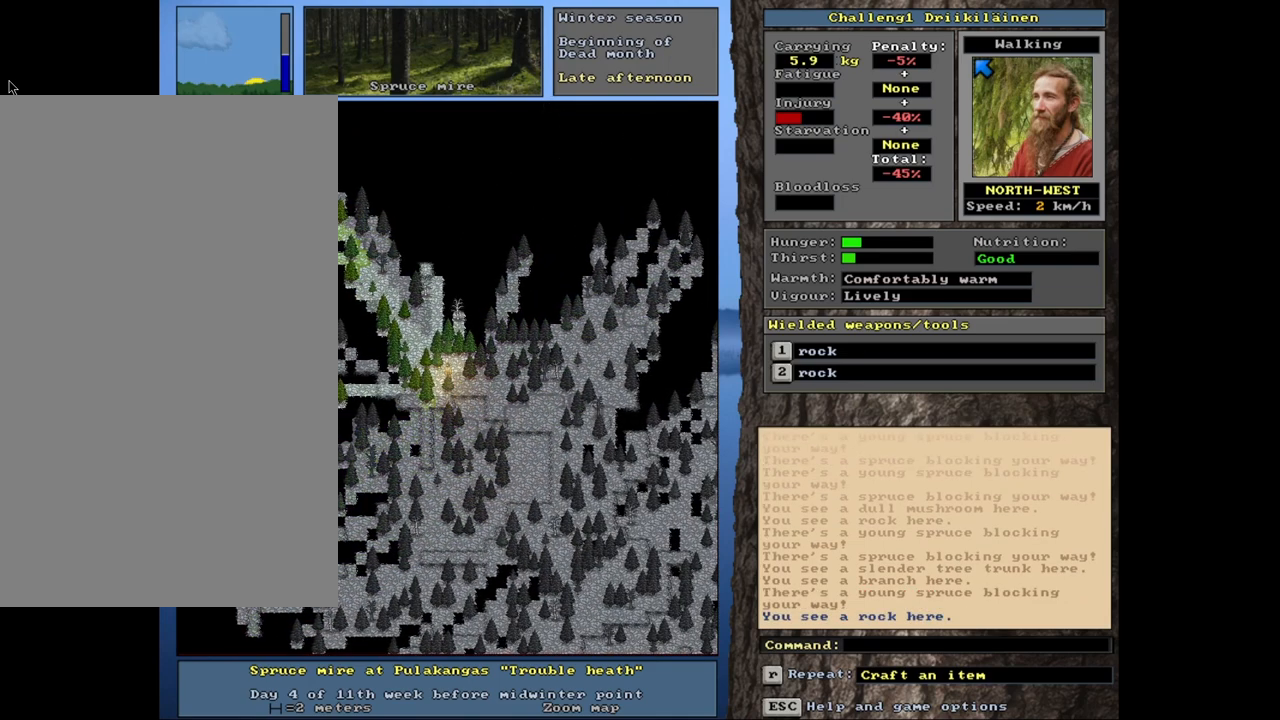
{"keys": ["ctrl", "num7"], "mouse": [], "events": [[333, "num7", "down"]]}
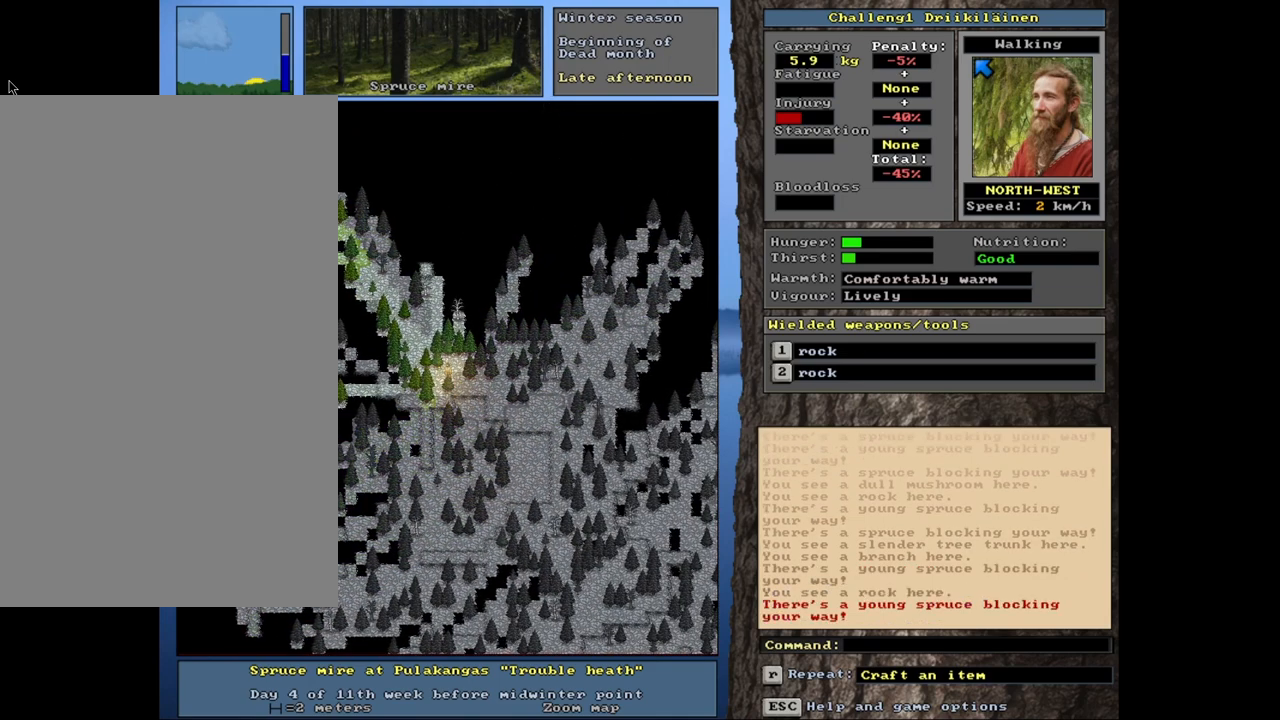
{"keys": ["ctrl"], "mouse": [], "events": [[17, "num7", "up"], [383, "num4", "down"], [483, "num4", "up"]]}
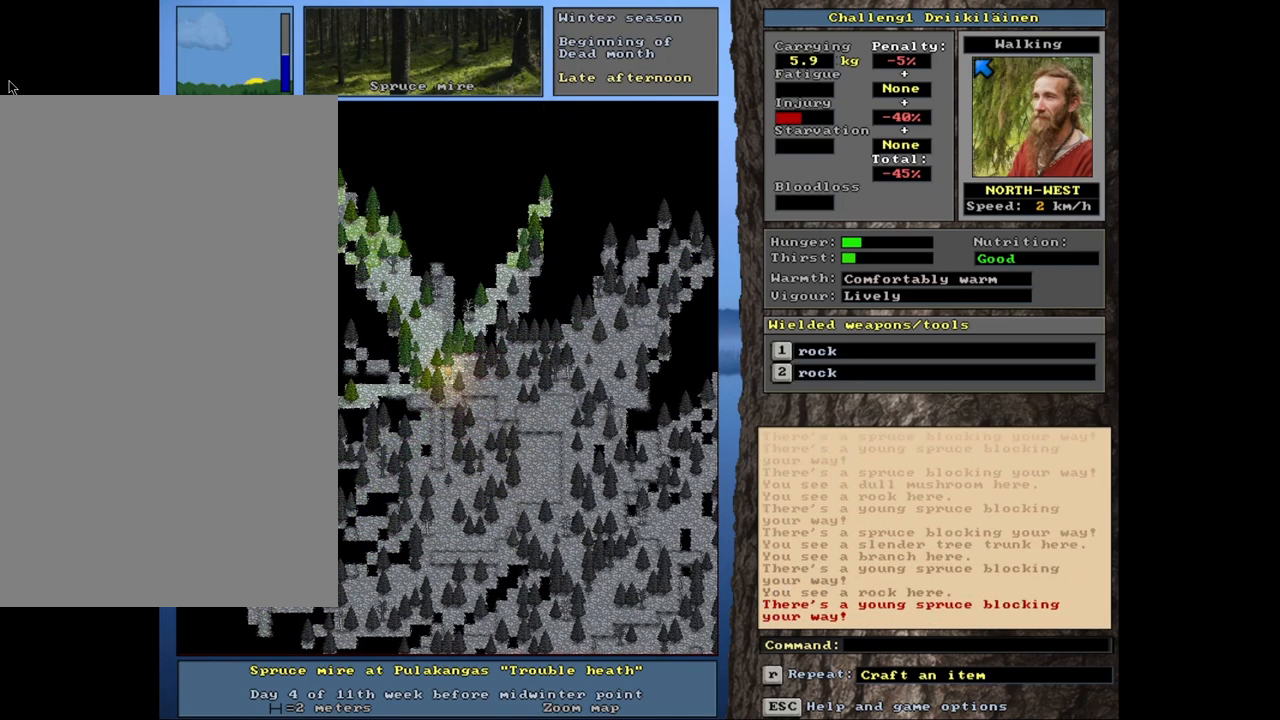
{"keys": ["ctrl"], "mouse": [], "events": [[133, "num7", "down"], [267, "num7", "up"]]}
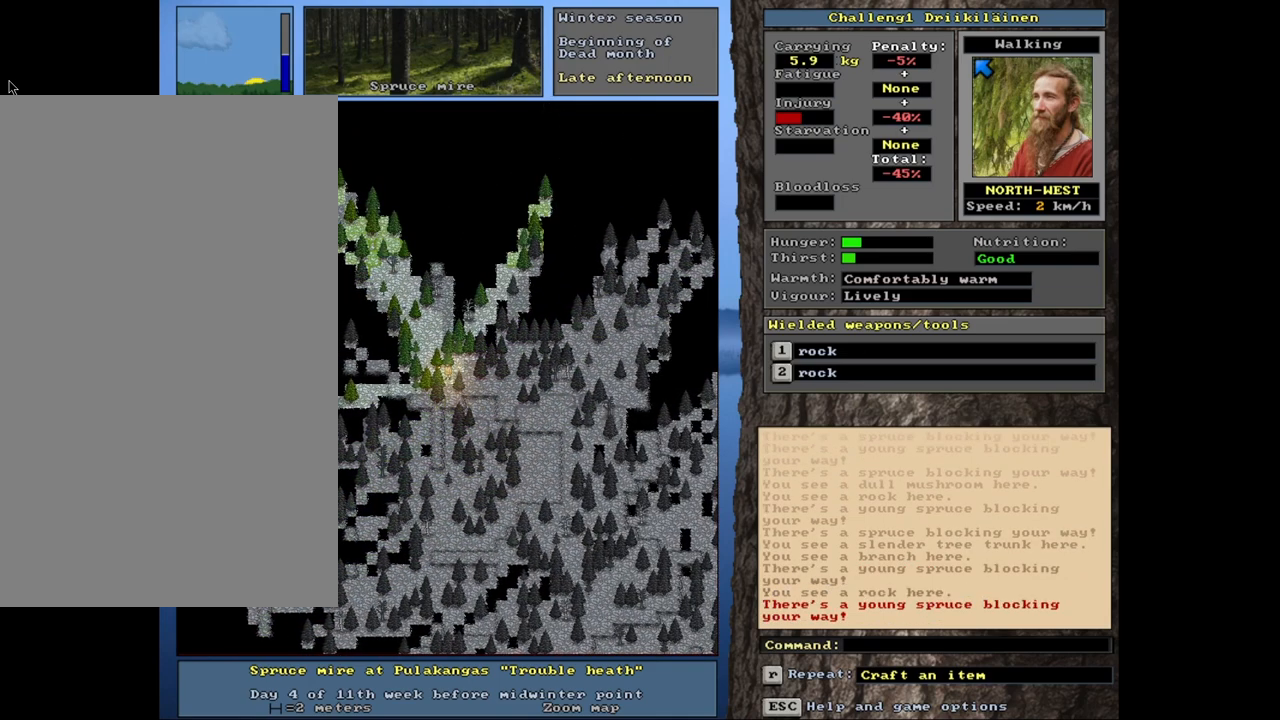
{"keys": ["ctrl", "num8"], "mouse": [], "events": [[33, "num4", "down"], [150, "num4", "up"], [283, "num7", "down"], [417, "num7", "up"], [500, "num8", "down"]]}
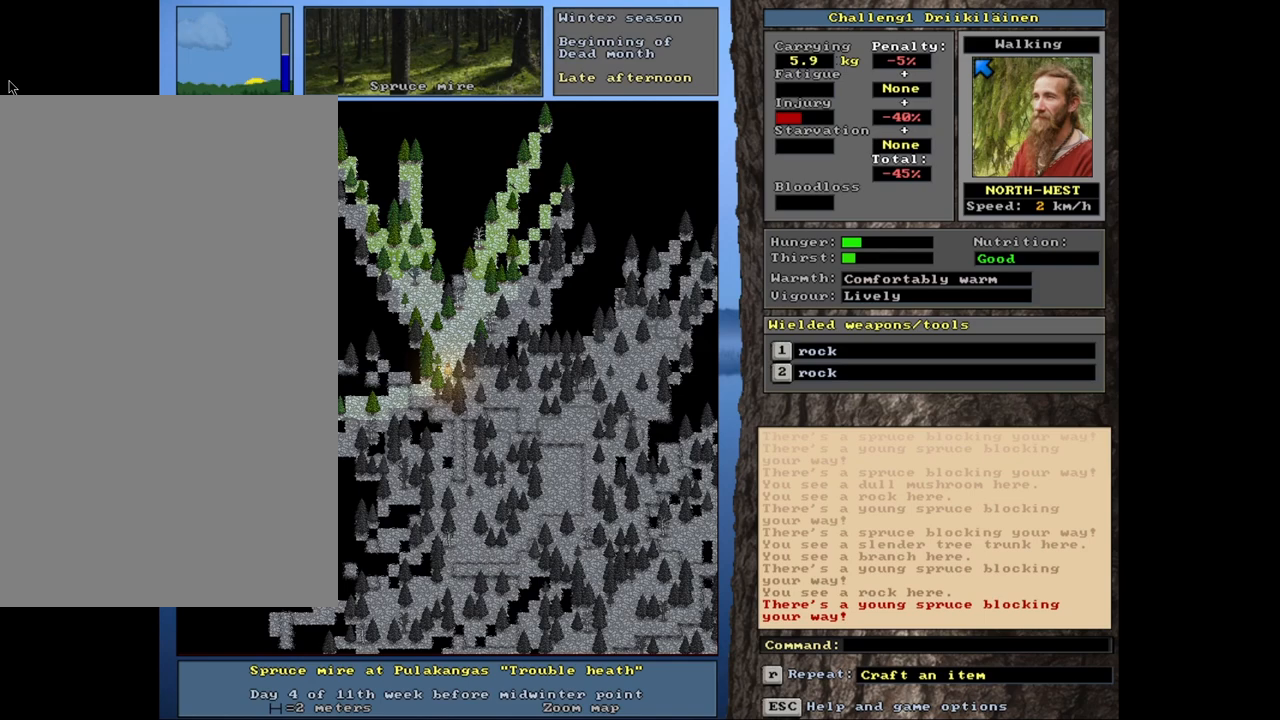
{"keys": ["ctrl", "num8"], "mouse": [], "events": [[350, "num8", "up"], [433, "num8", "down"]]}
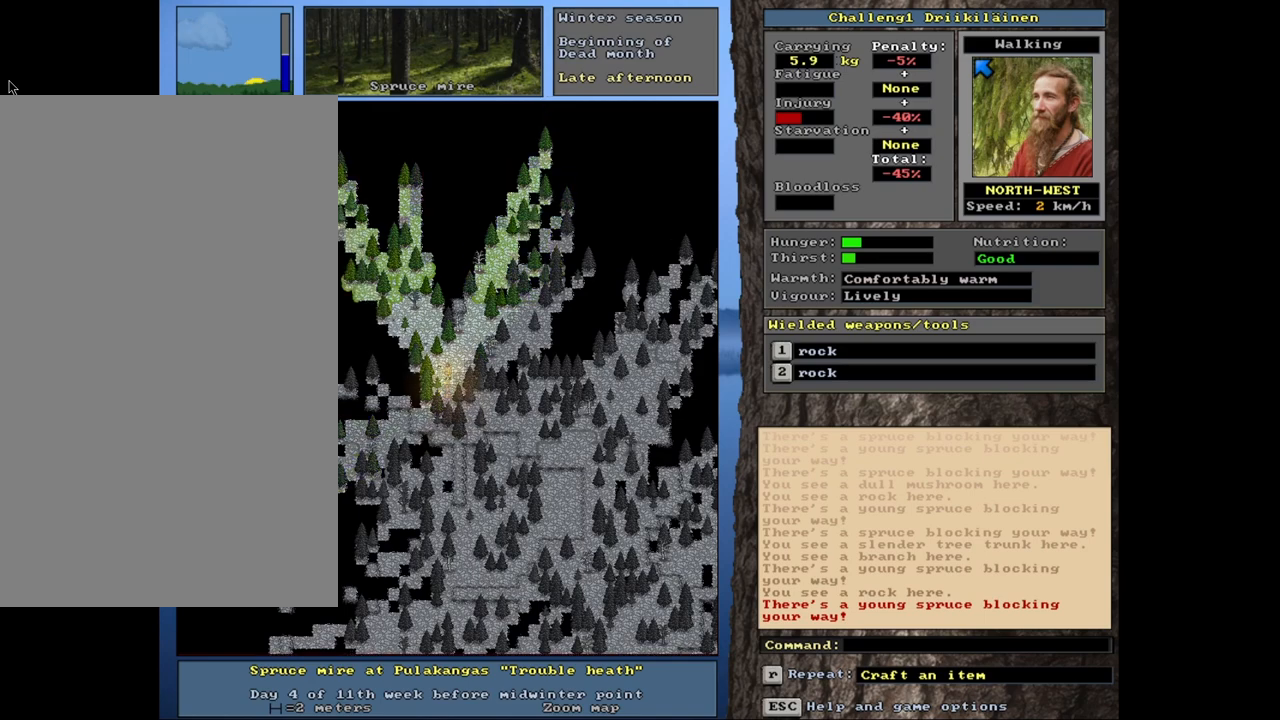
{"keys": ["ctrl"], "mouse": [], "events": [[33, "num7", "down"], [50, "num8", "up"], [150, "num7", "up"], [267, "num7", "down"], [400, "num7", "up"]]}
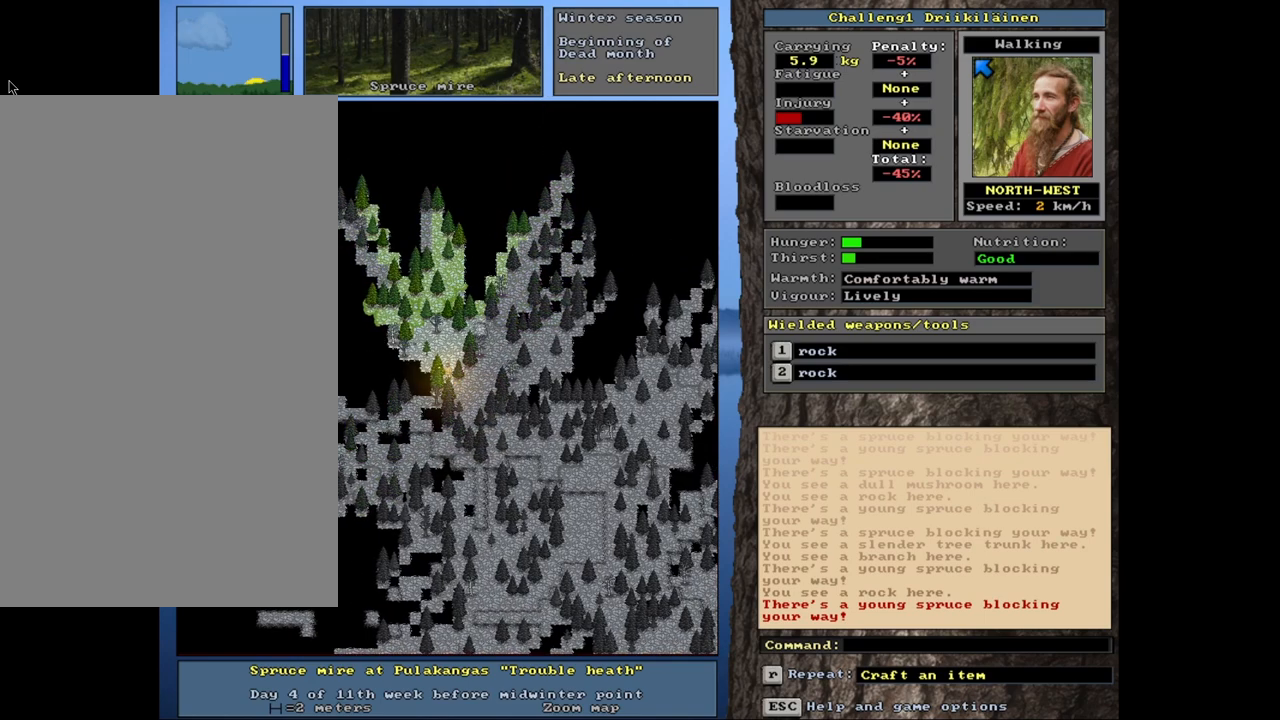
{"keys": ["ctrl", "num7"], "mouse": [], "events": [[50, "num8", "down"], [133, "num7", "down"], [133, "num8", "up"], [267, "num7", "up"], [400, "num7", "down"]]}
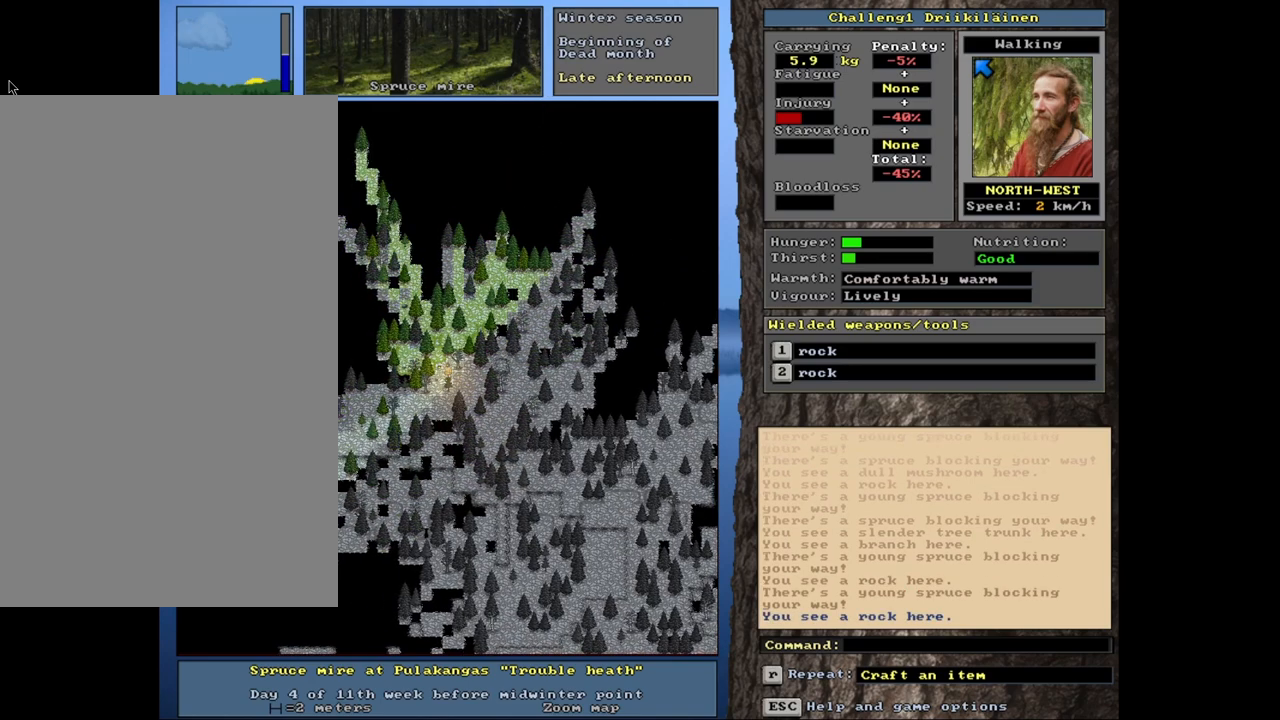
{"keys": ["ctrl"], "mouse": [], "events": [[67, "num7", "up"], [167, "num7", "down"], [317, "num7", "up"]]}
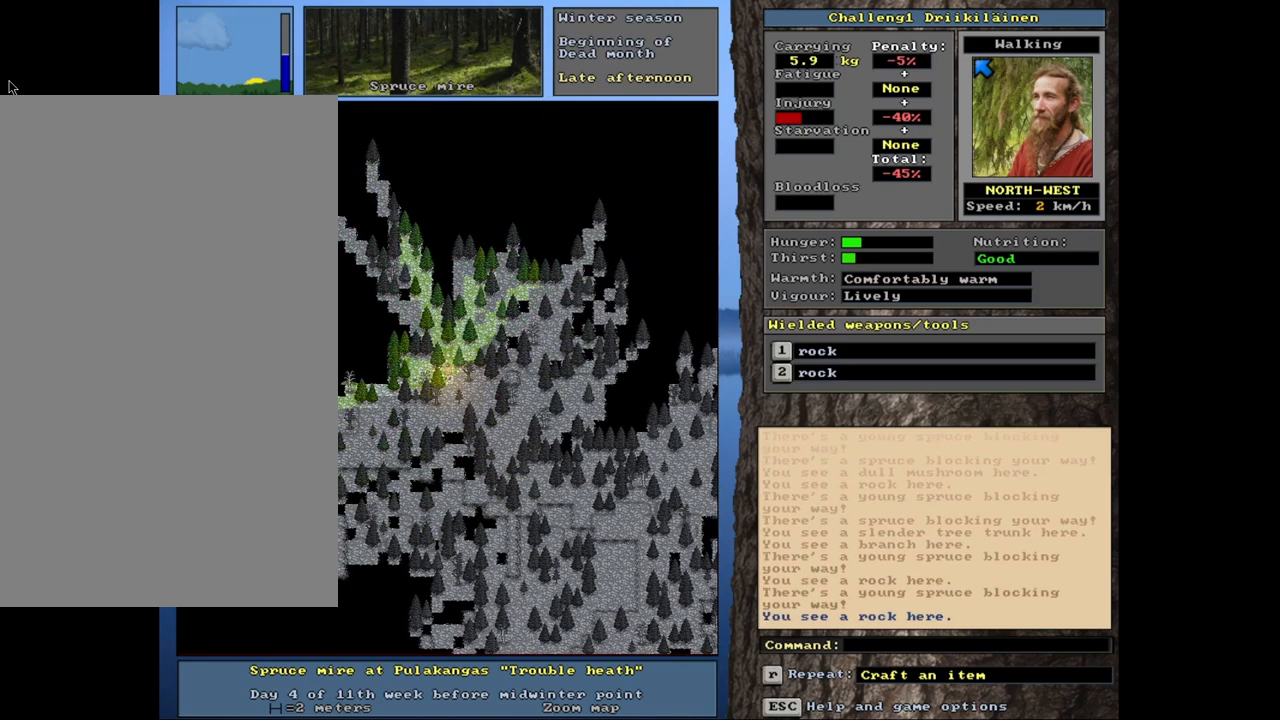
{"keys": ["ctrl"], "mouse": [], "events": [[233, "num7", "down"], [367, "num7", "up"]]}
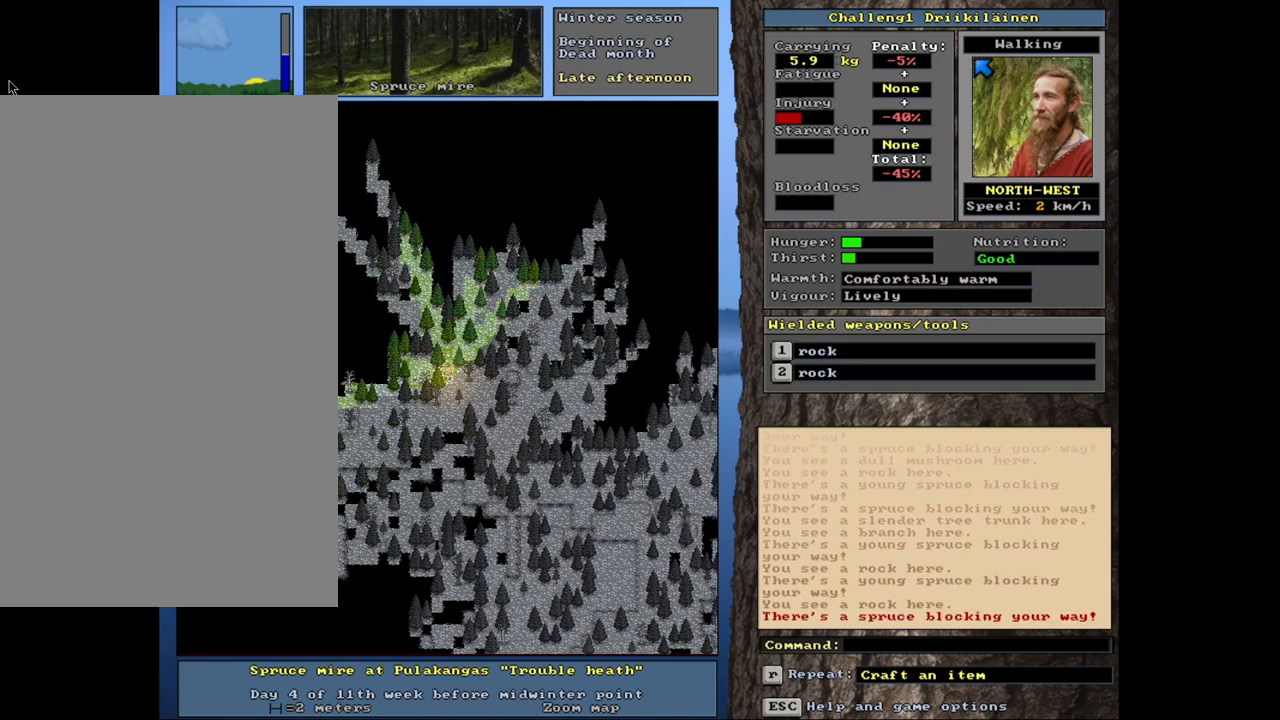
{"keys": ["ctrl"], "mouse": [], "events": [[117, "num8", "down"], [250, "num8", "up"], [333, "num7", "down"], [450, "num7", "up"]]}
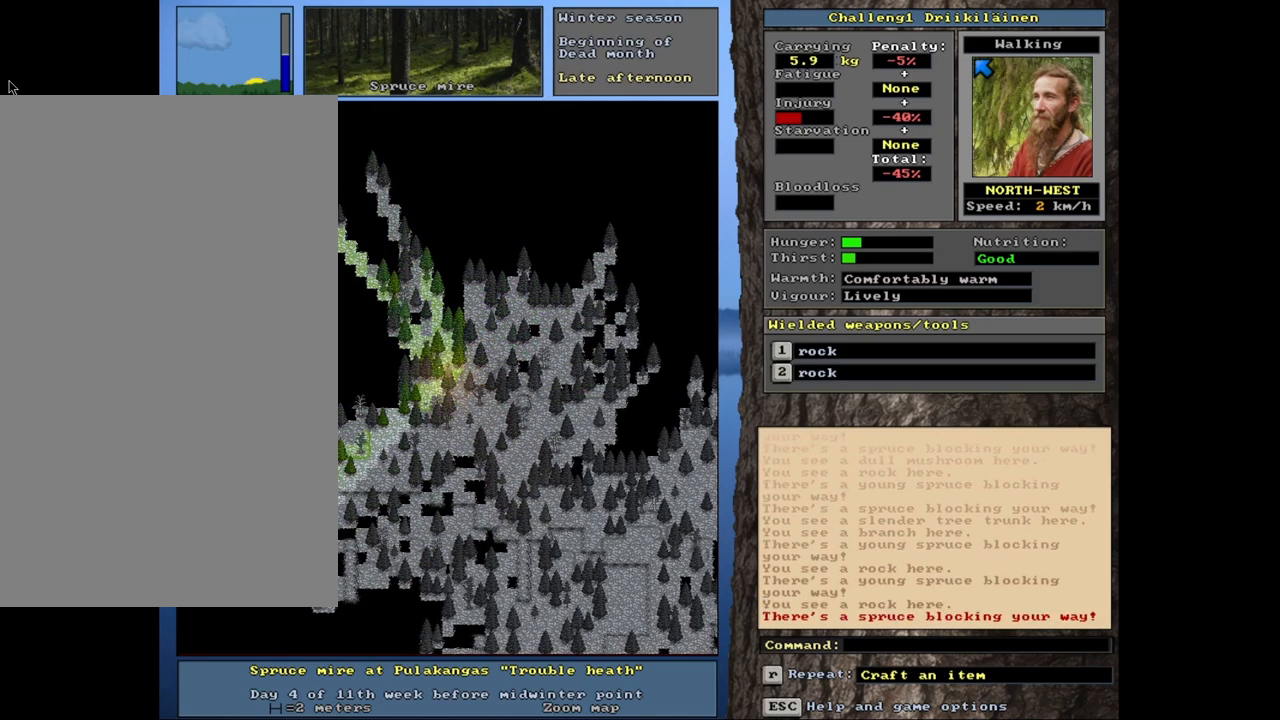
{"keys": ["ctrl", "num7"], "mouse": [], "events": [[133, "num8", "down"], [267, "num8", "up"], [400, "num7", "down"]]}
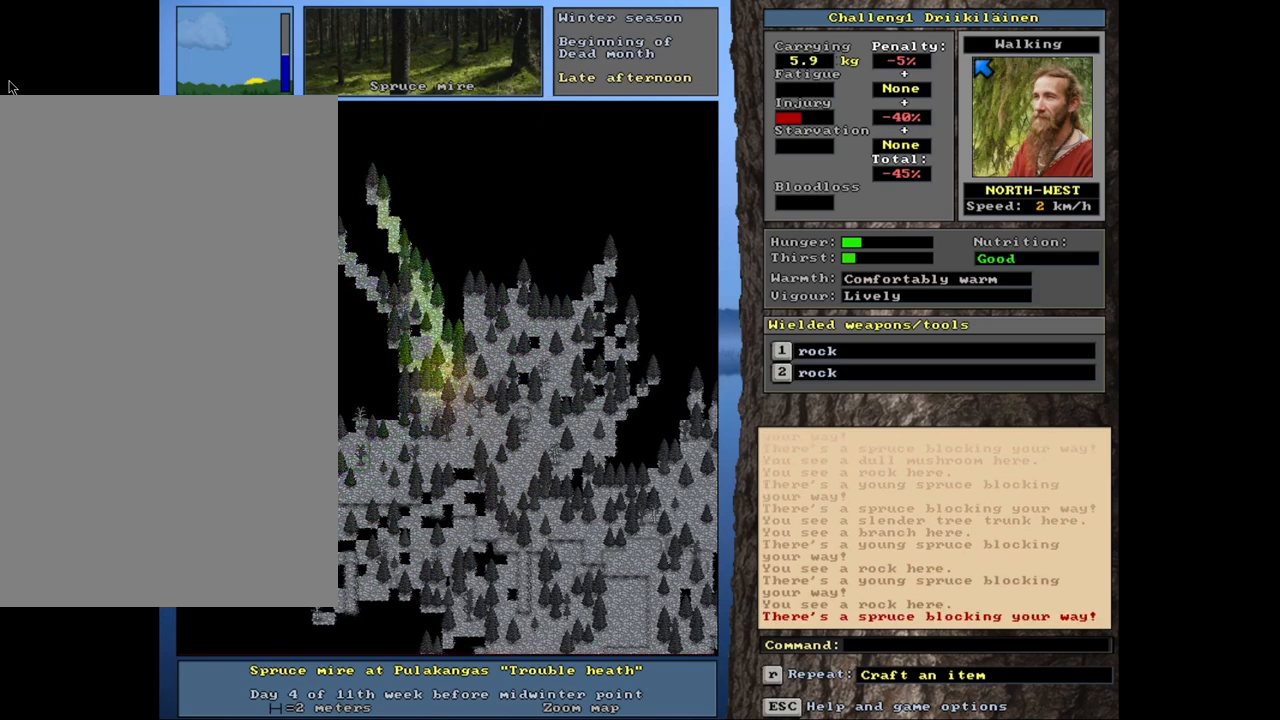
{"keys": ["ctrl"], "mouse": [], "events": [[67, "num7", "up"], [400, "num8", "down"], [500, "num8", "up"]]}
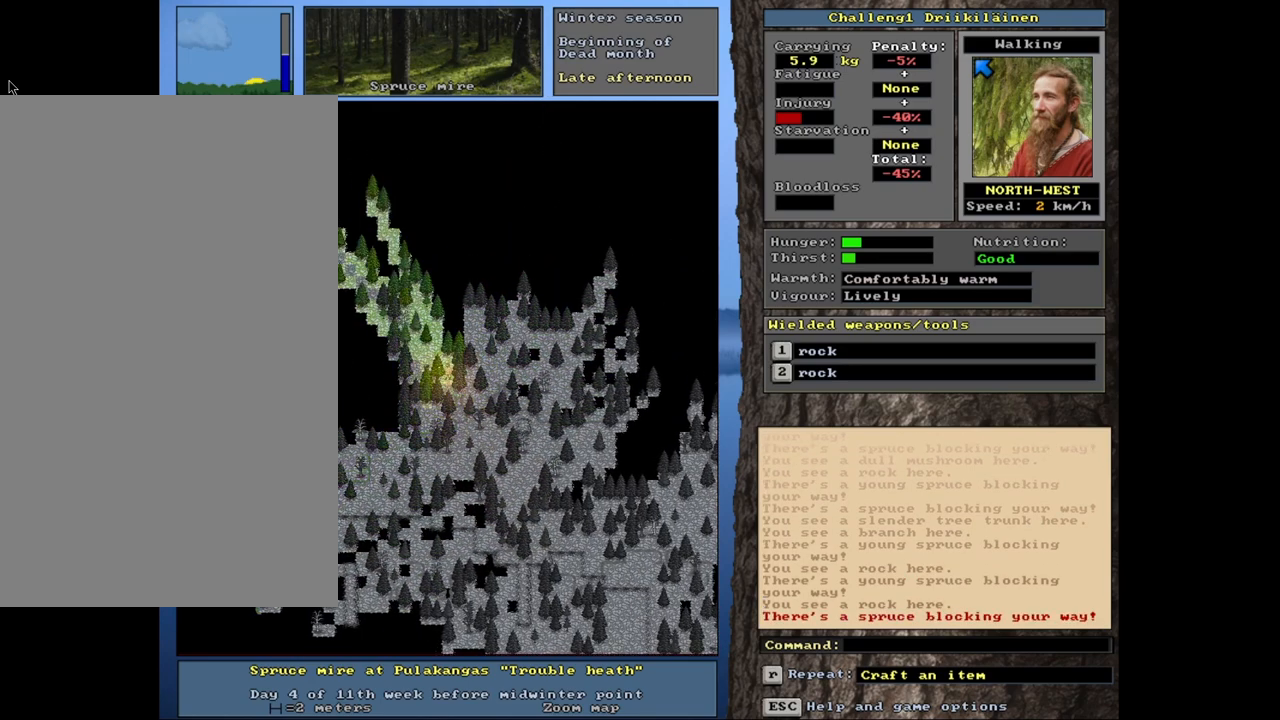
{"keys": ["ctrl"], "mouse": [], "events": [[83, "num7", "down"], [200, "num7", "up"], [300, "num8", "down"], [433, "num8", "up"]]}
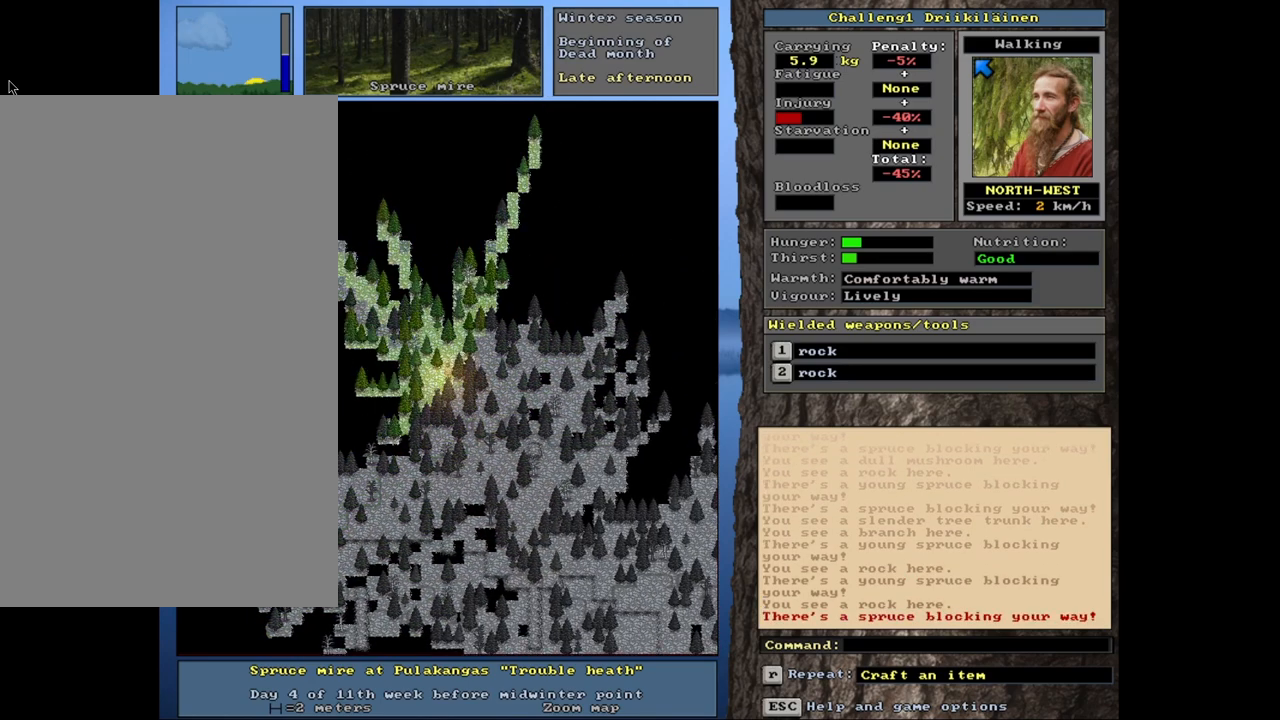
{"keys": ["ctrl", "num8"], "mouse": [], "events": [[17, "num8", "down"], [150, "num8", "up"], [167, "num7", "down"], [217, "num7", "up"], [267, "num7", "down"], [400, "num7", "up"], [483, "num8", "down"]]}
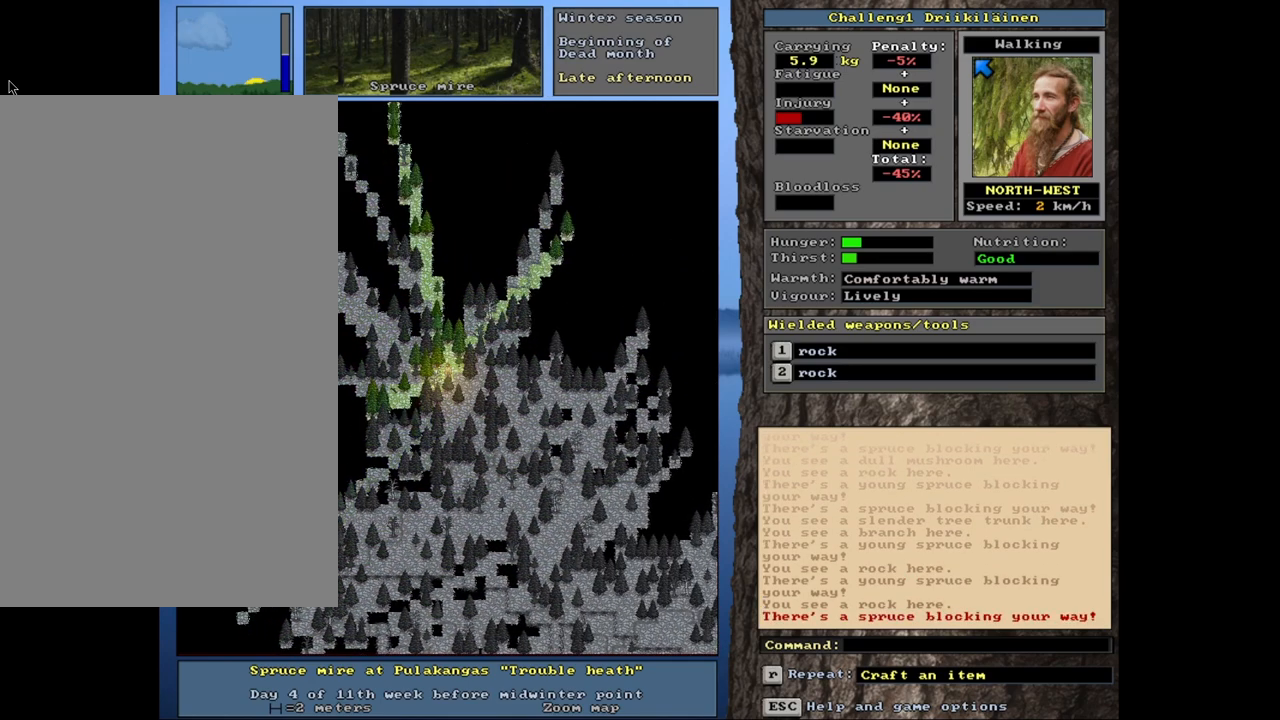
{"keys": ["ctrl", "num8"], "mouse": [], "events": [[183, "num8", "up"], [417, "num8", "down"]]}
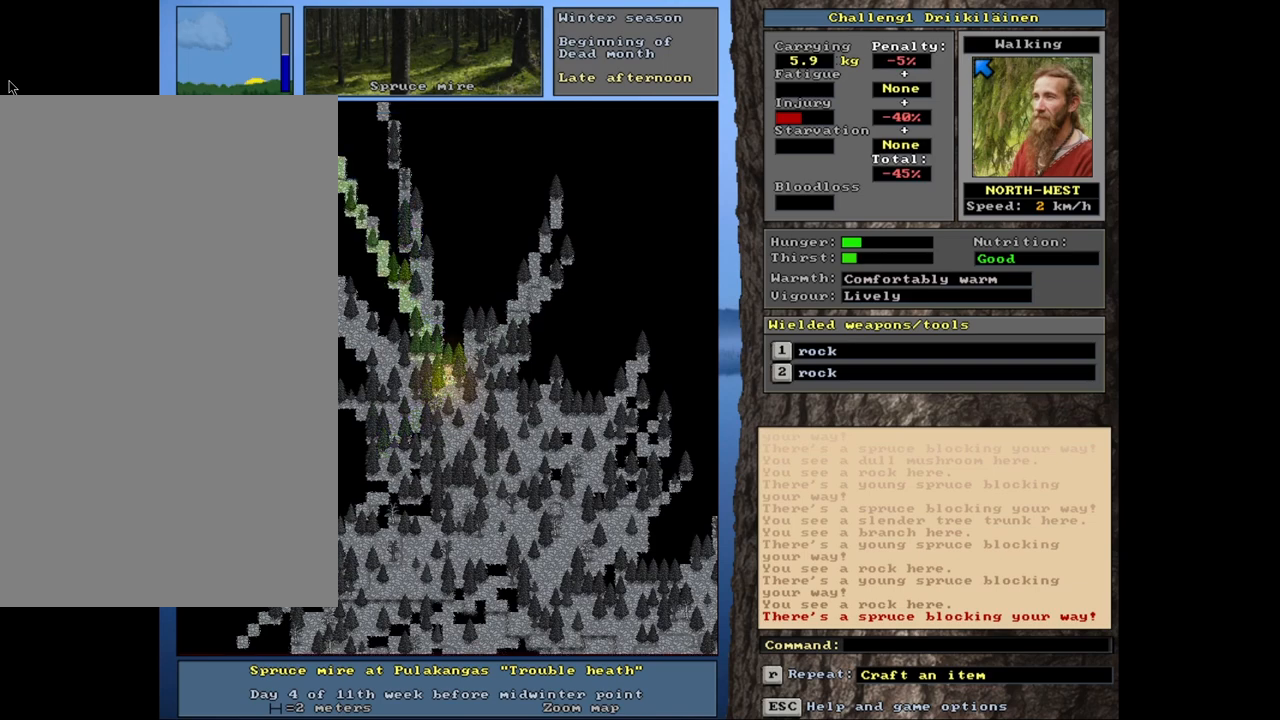
{"keys": ["ctrl"], "mouse": [], "events": [[67, "num8", "up"], [183, "num7", "down"], [317, "num7", "up"]]}
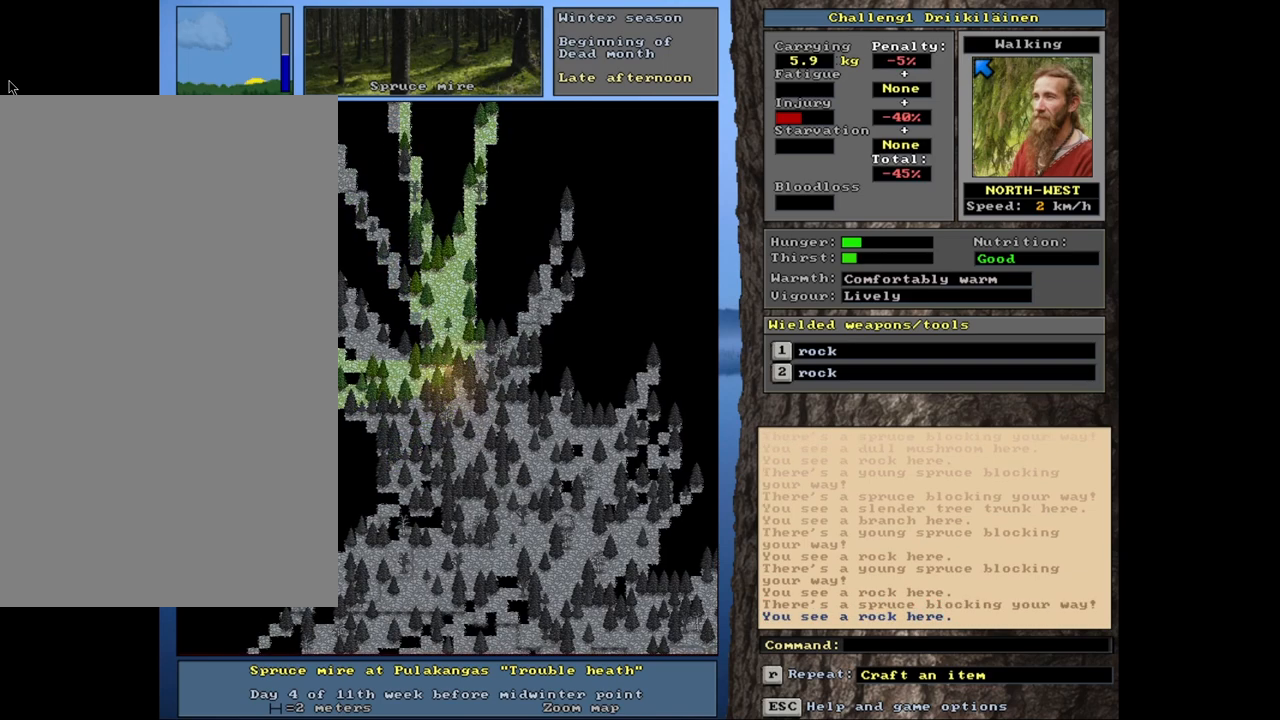
{"keys": ["ctrl"], "mouse": [], "events": []}
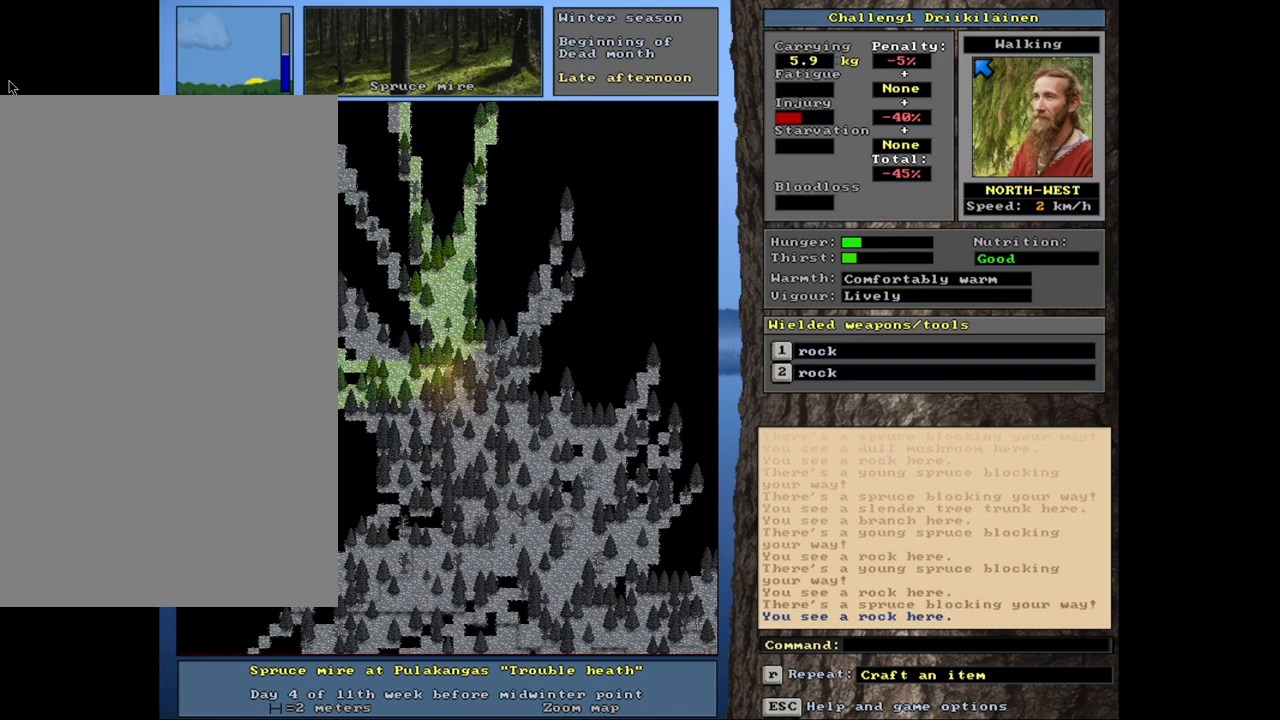
{"keys": ["ctrl", "num1"], "mouse": [], "events": [[67, "num4", "down"], [167, "num4", "up"], [267, "num4", "down"], [317, "num4", "up"], [450, "num1", "down"]]}
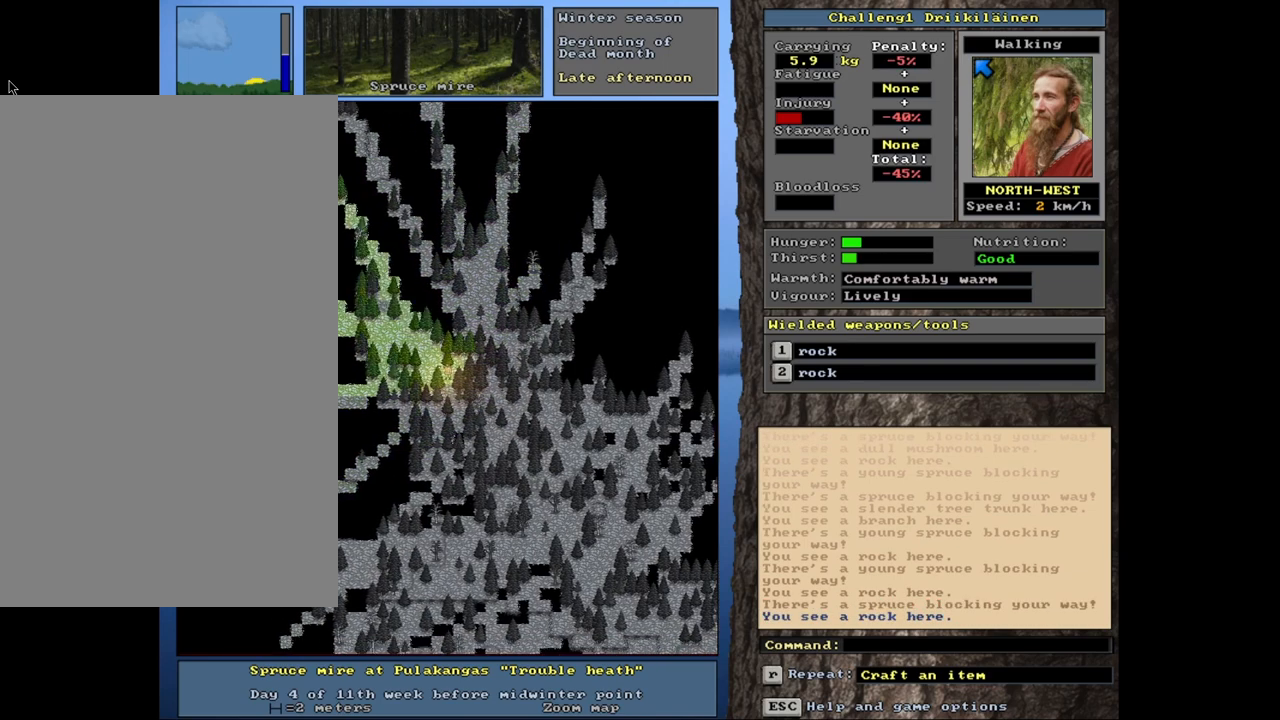
{"keys": ["ctrl"], "mouse": [], "events": [[83, "num1", "up"]]}
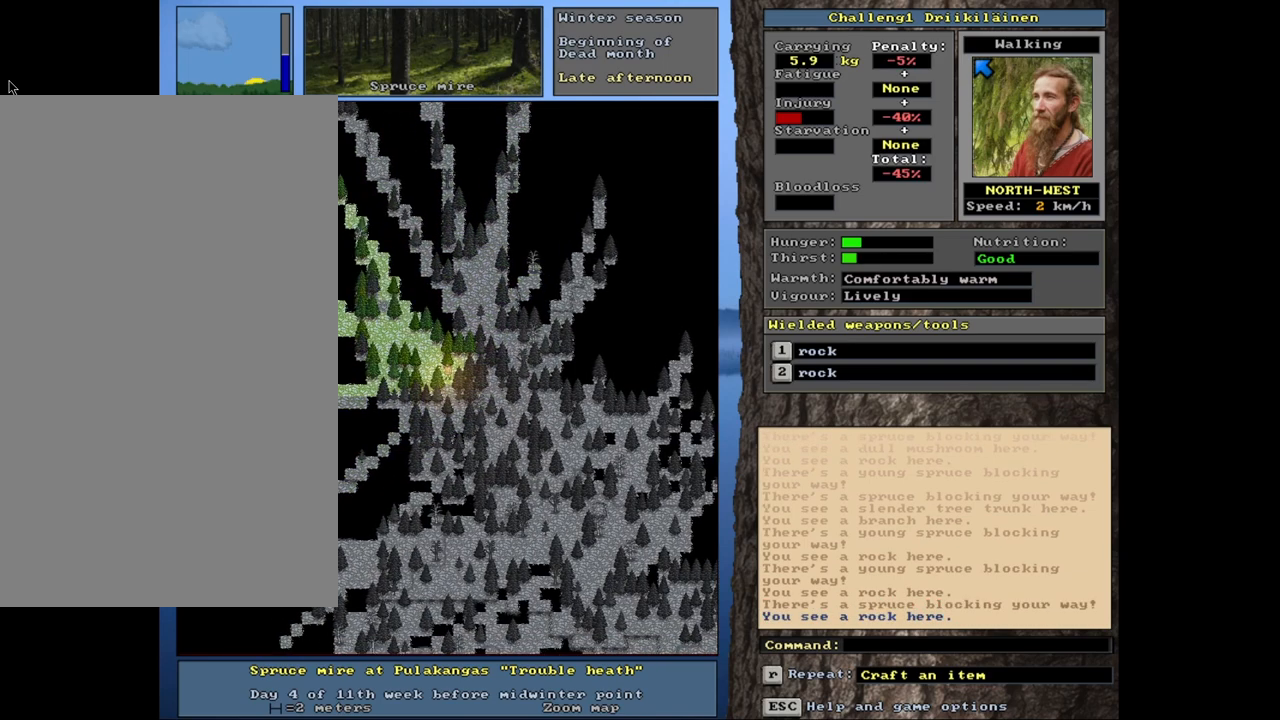
{"keys": ["ctrl"], "mouse": [], "events": [[100, "num7", "down"], [233, "num7", "up"], [383, "num7", "down"], [500, "num7", "up"]]}